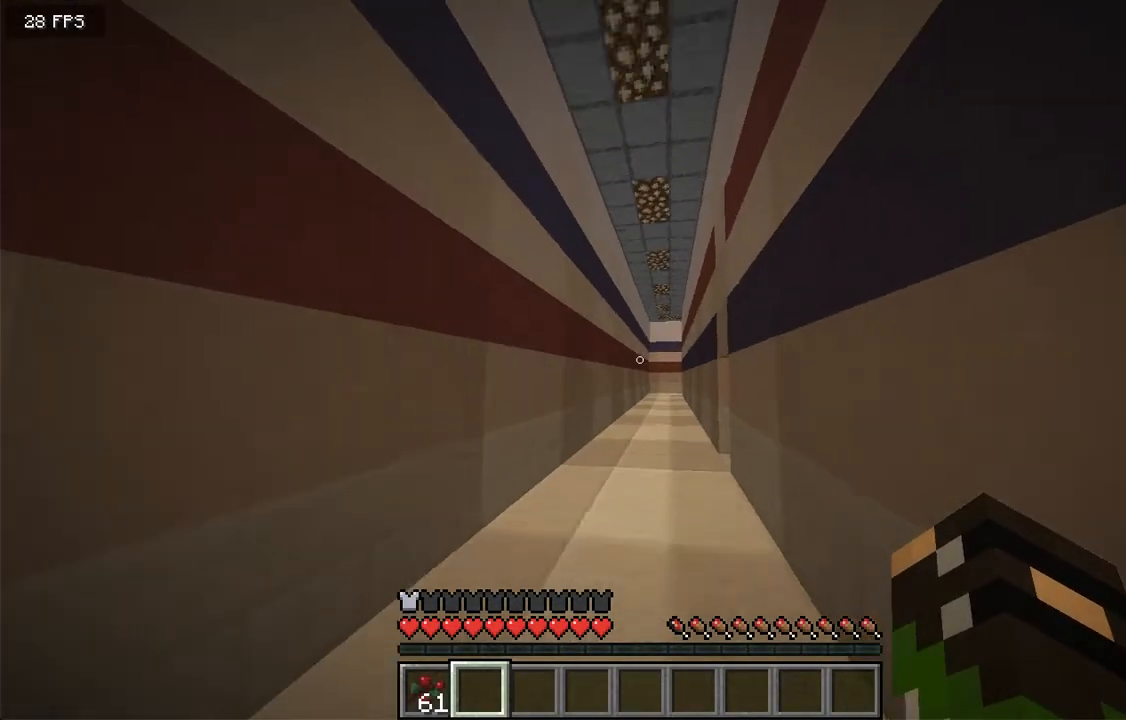
Gameplay with keyboard and mouse; each line is a JSON object with the keys and mouse buttons held at the frame after it. "events" lists presses ("down") and releases ("up") of "a", "d", "s", "space", "w", "mouse_left" and "mouse_right" between this image and that frame as [ms after this image, input, new state], when the widget could be followed in between. "mouse_left", "mouse_right" = the "left", "right" buttons of the "mouse" list. No other keys are recorded. Fast repeated clicks can show as one long hold. Mouse movement is not recorded.
{"keys": ["w"], "mouse": [], "events": [[67, "d", "up"], [167, "d", "down"], [302, "d", "up"]]}
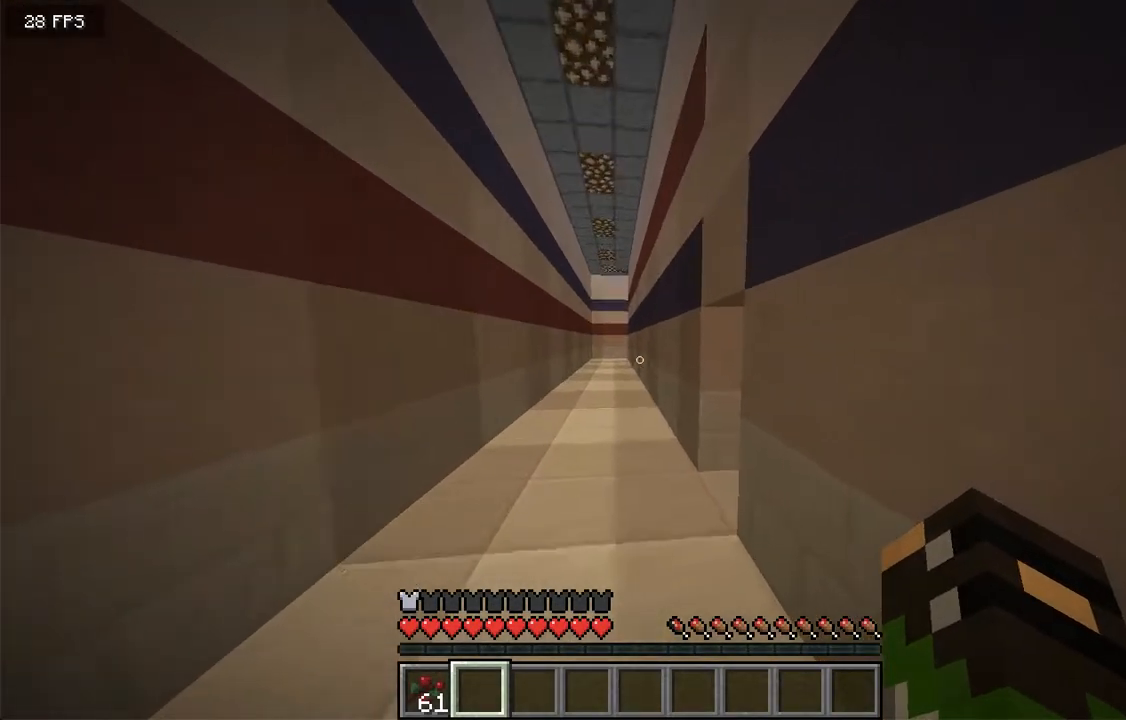
{"keys": ["a"], "mouse": [], "events": [[17, "a", "down"], [436, "w", "up"]]}
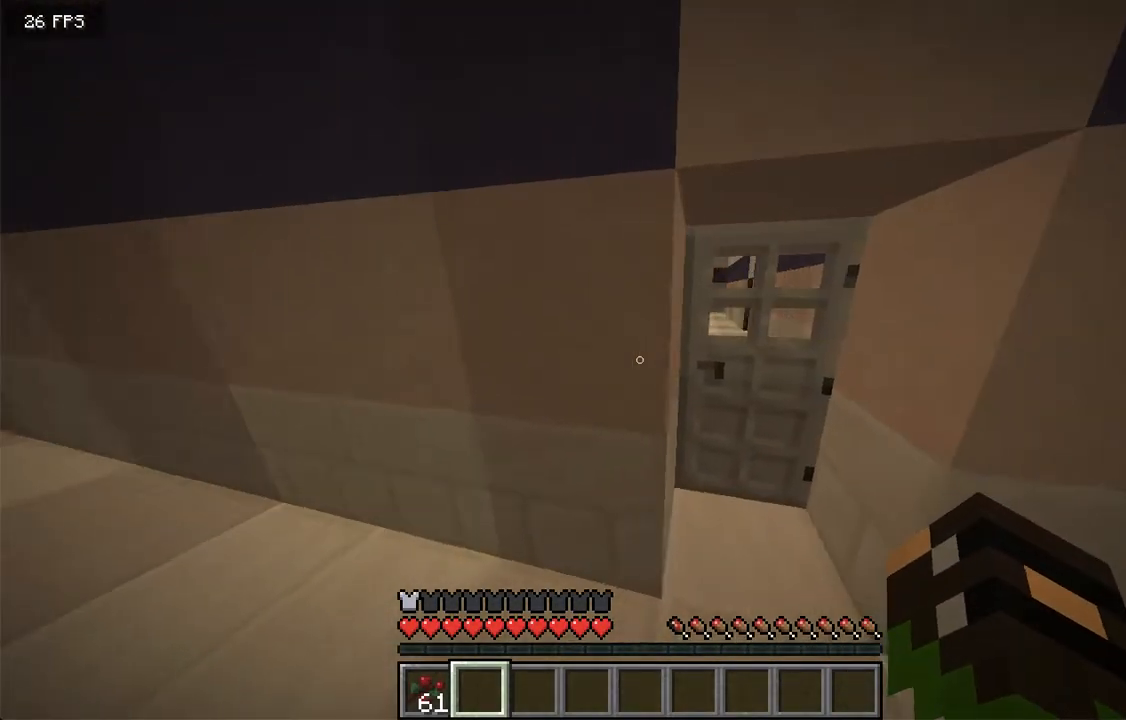
{"keys": ["a", "w"], "mouse": []}
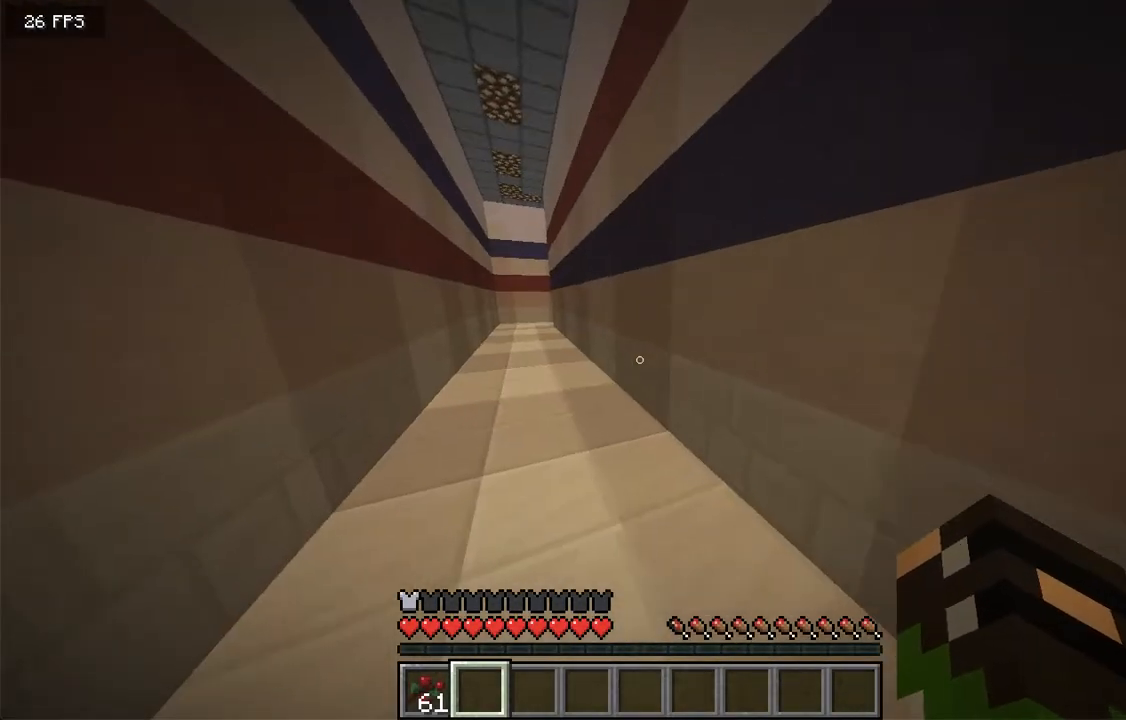
{"keys": ["a", "w"], "mouse": []}
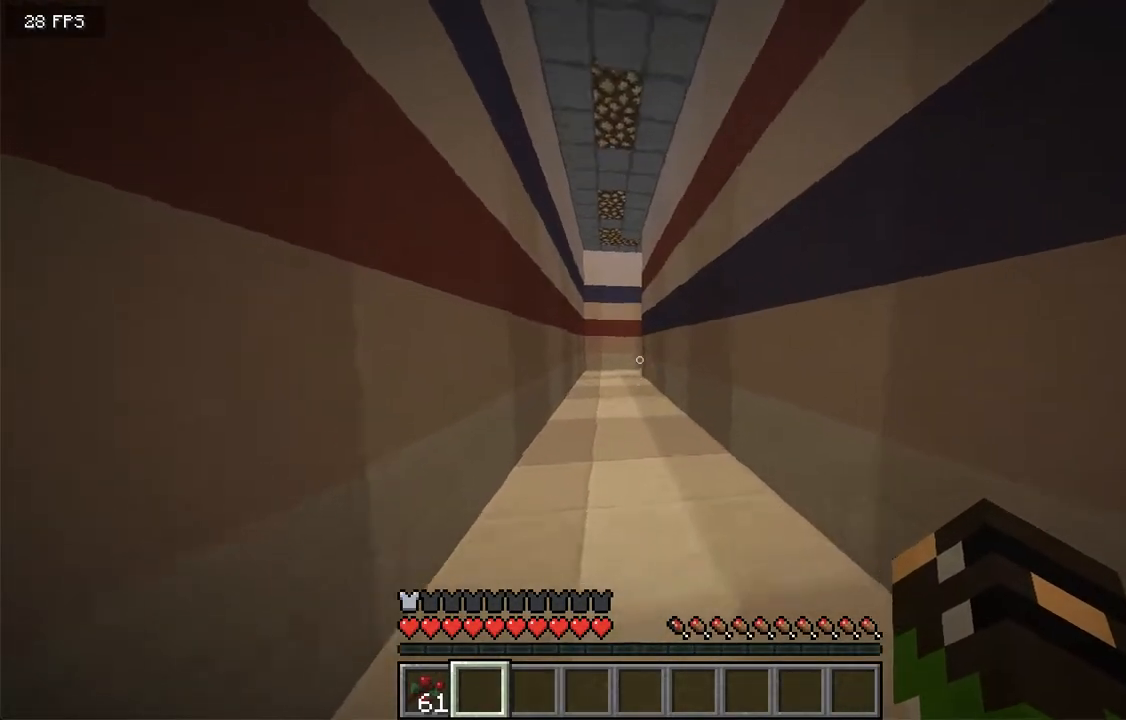
{"keys": ["w"], "mouse": [], "events": [[486, "a", "up"]]}
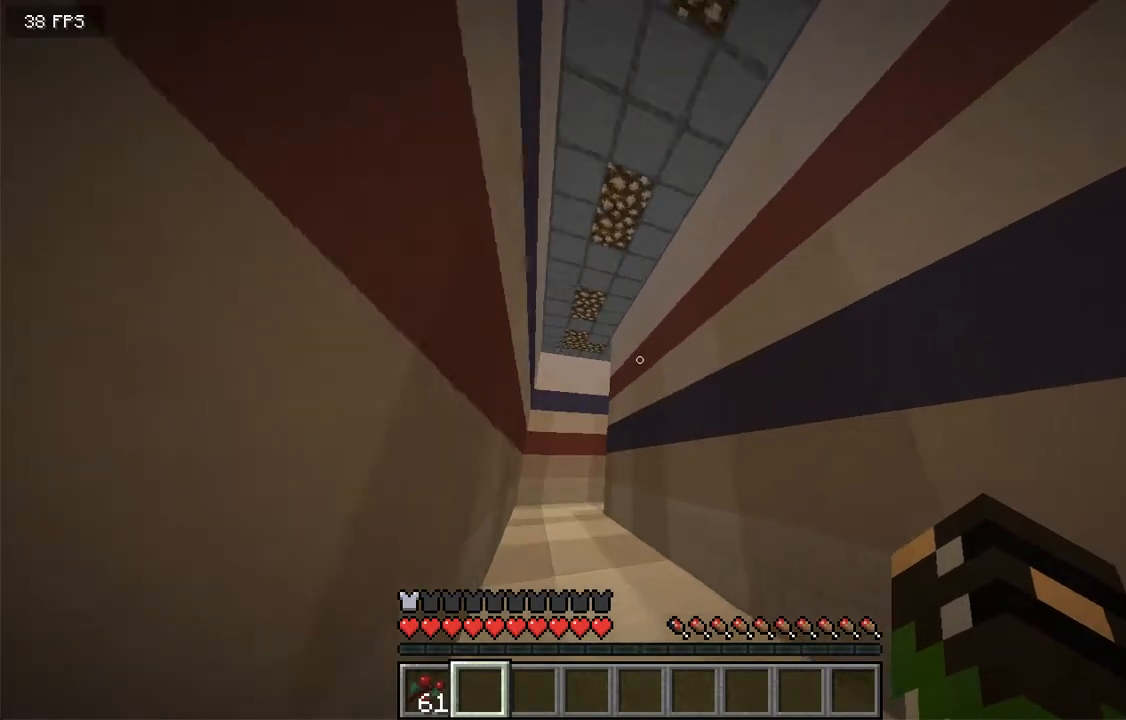
{"keys": ["w"], "mouse": [], "events": []}
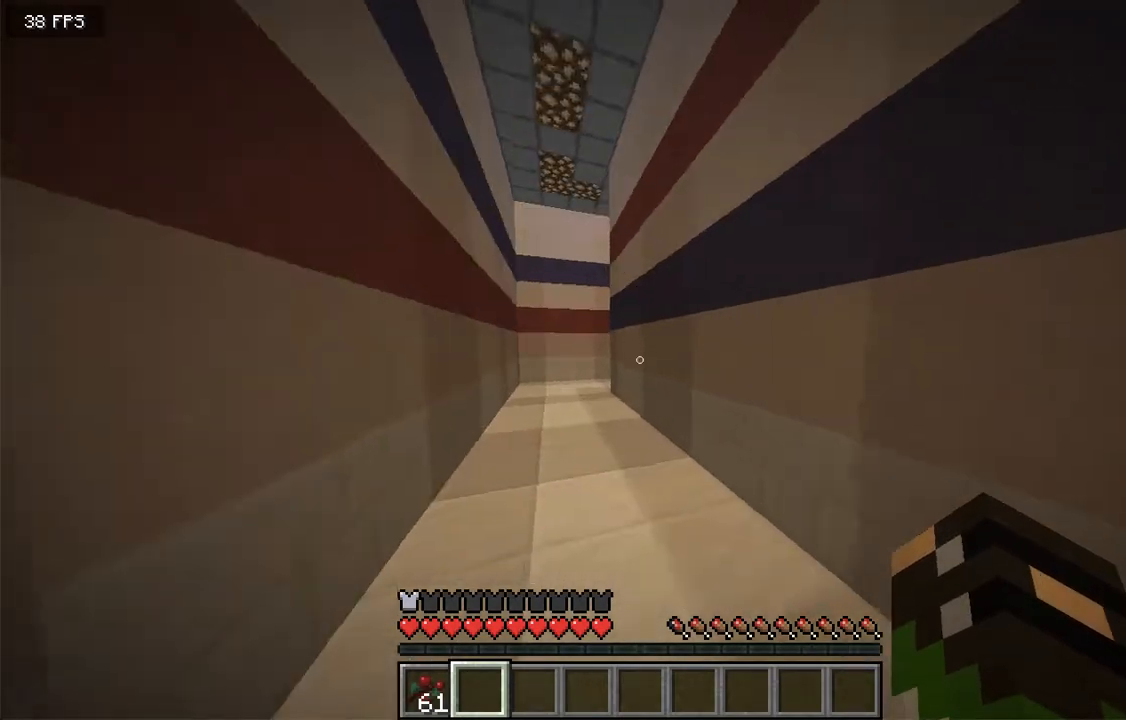
{"keys": ["w"], "mouse": [], "events": [[218, "a", "down"], [369, "a", "up"]]}
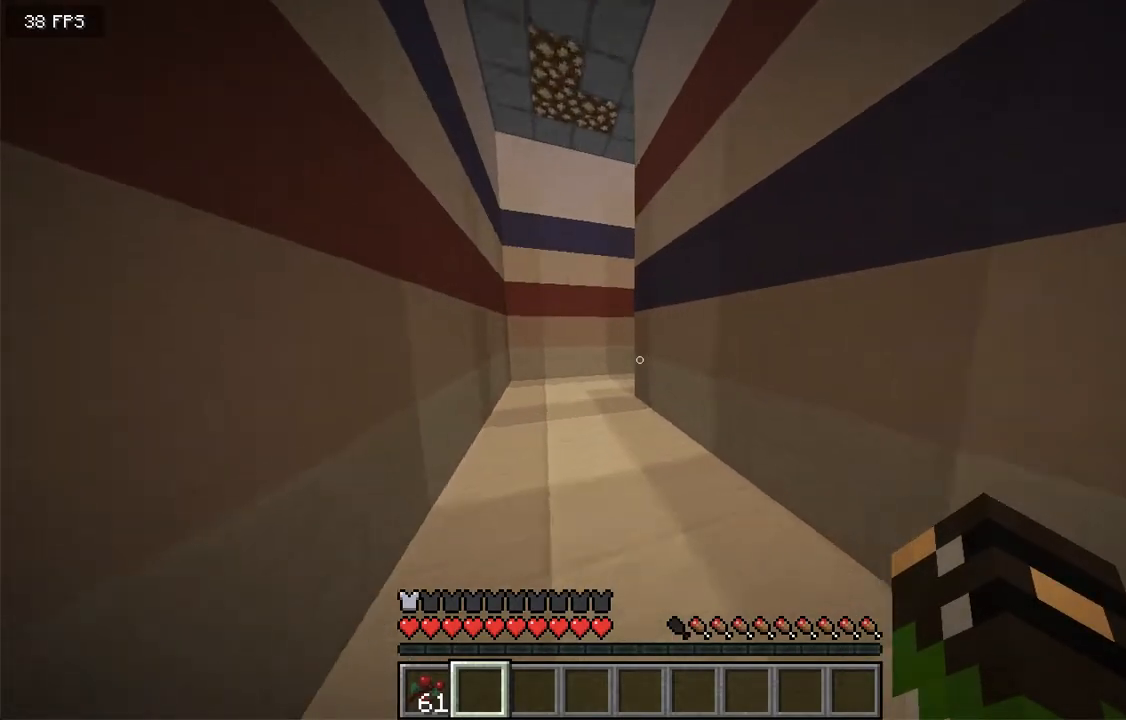
{"keys": ["a", "w"], "mouse": [], "events": [[285, "a", "down"]]}
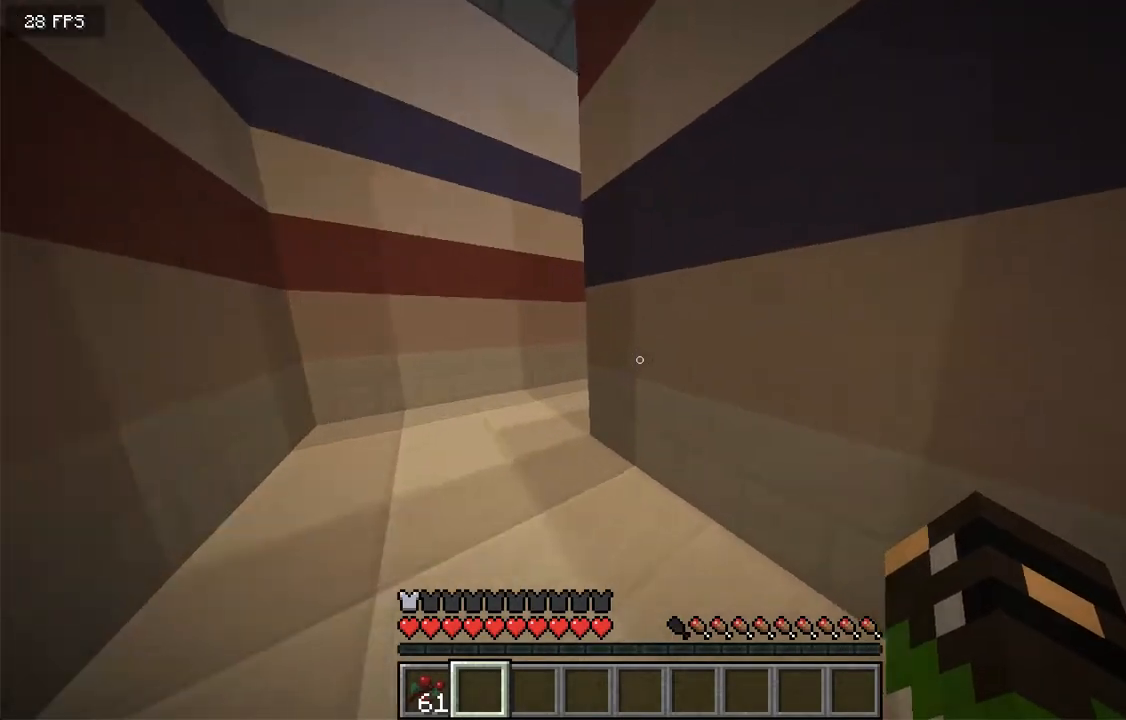
{"keys": ["a", "w"], "mouse": [], "events": []}
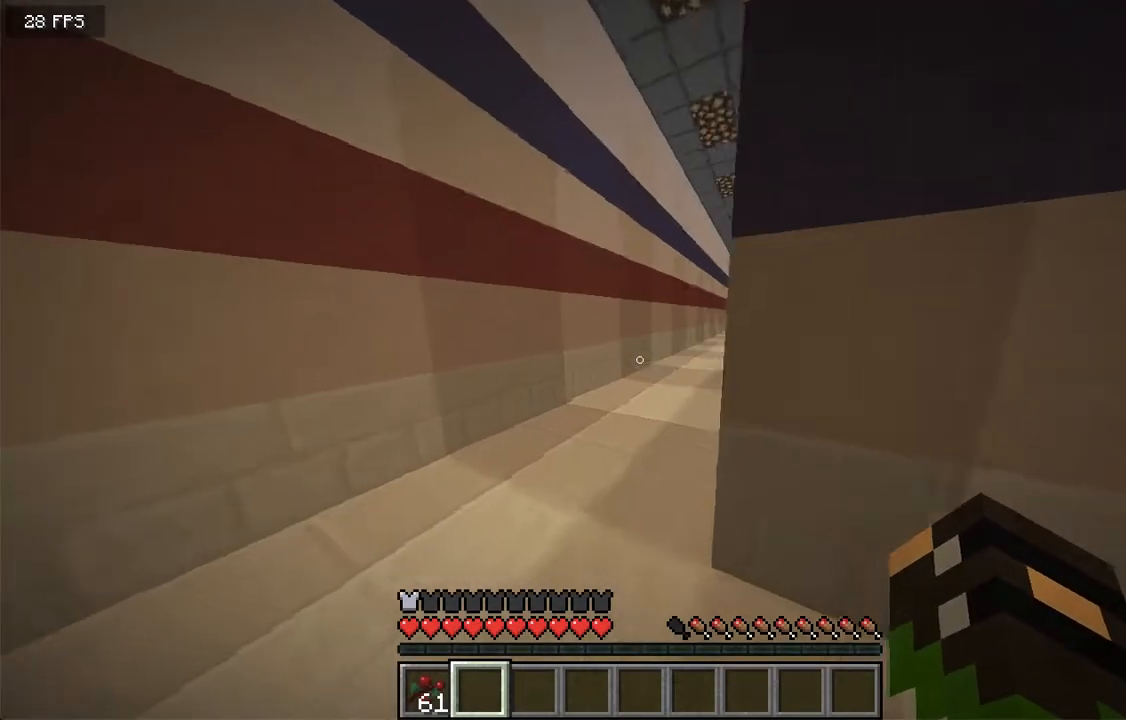
{"keys": ["w"], "mouse": ["right"], "events": [[369, "a", "up"], [386, "mouse_right", "down"]]}
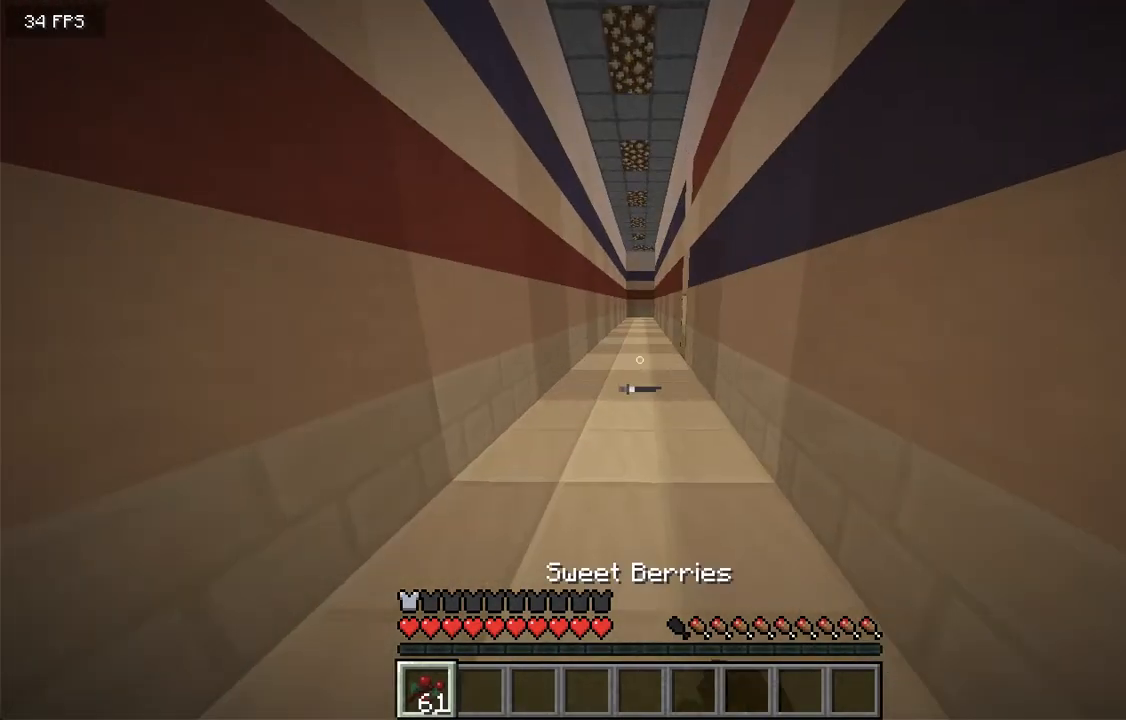
{"keys": ["a", "w"], "mouse": ["right"]}
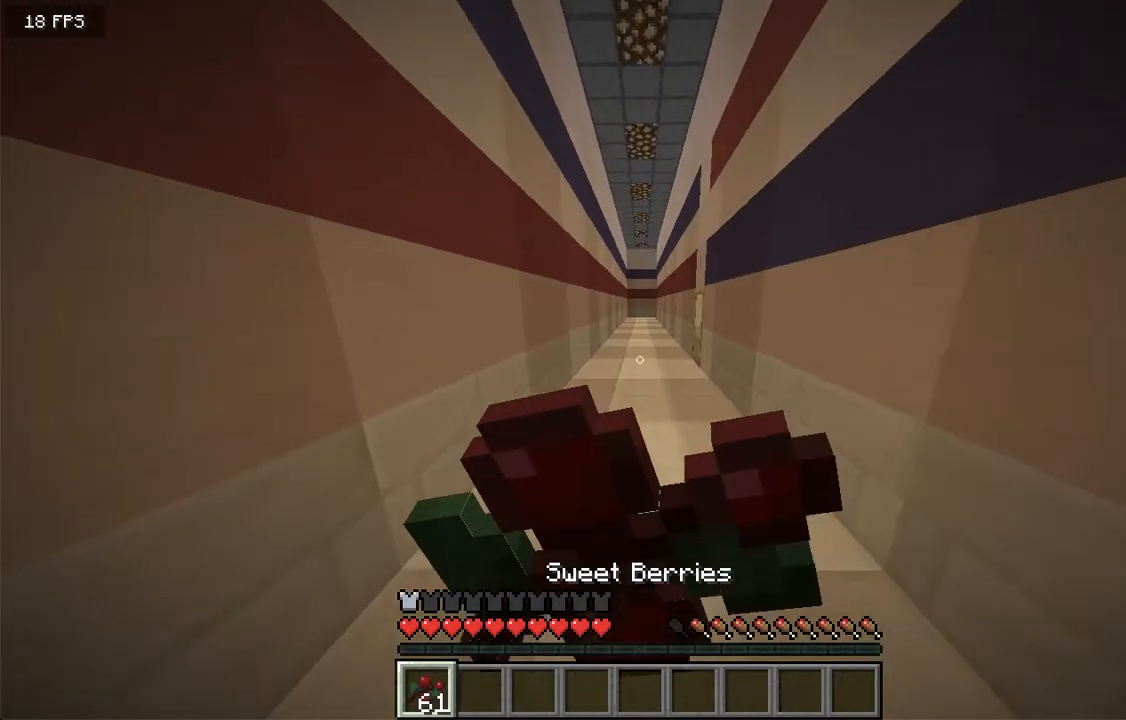
{"keys": ["w"], "mouse": ["right"], "events": [[134, "a", "up"]]}
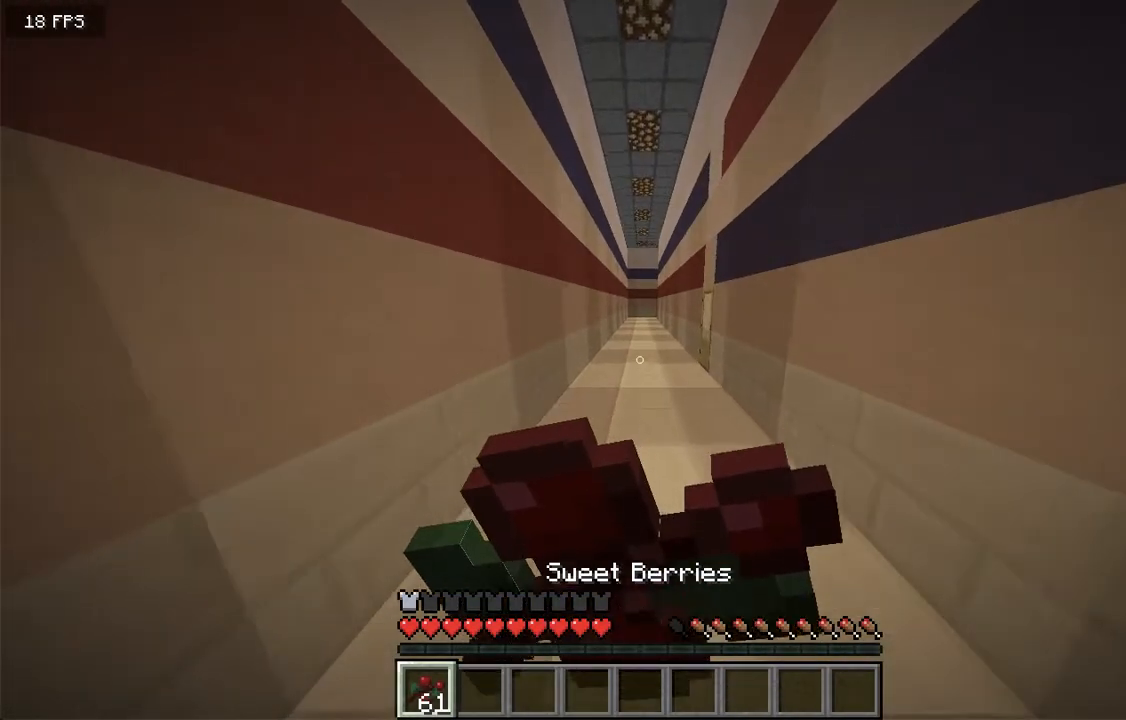
{"keys": ["w"], "mouse": ["right"], "events": []}
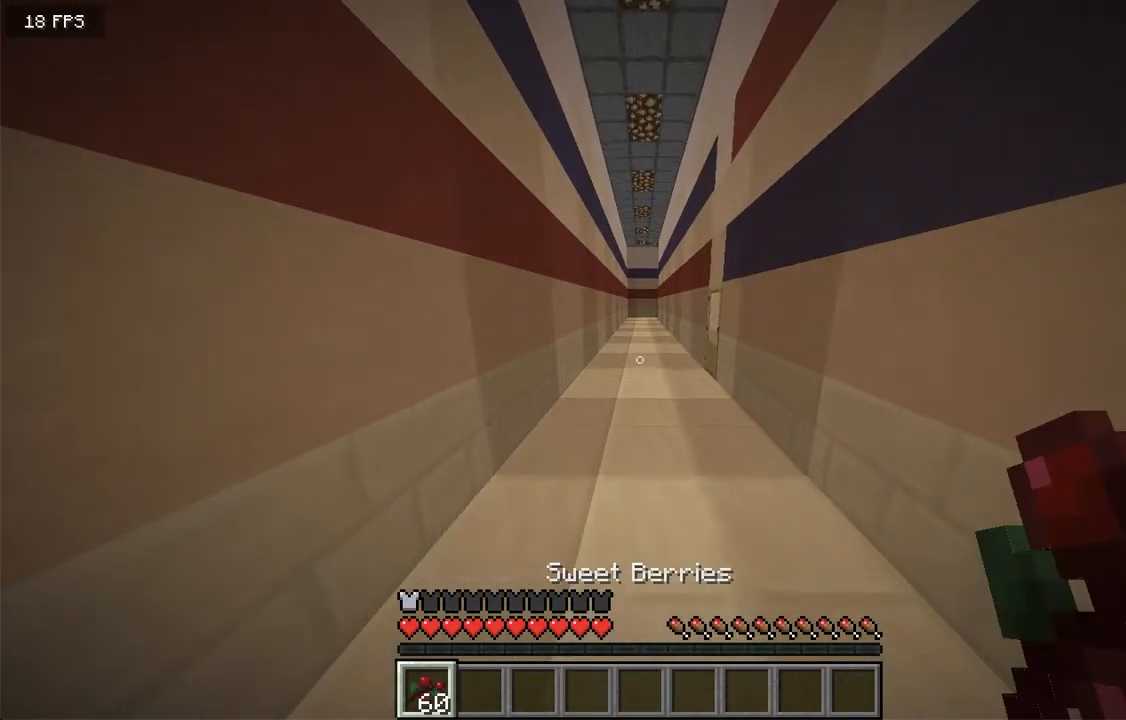
{"keys": ["w"], "mouse": [], "events": [[252, "mouse_right", "up"]]}
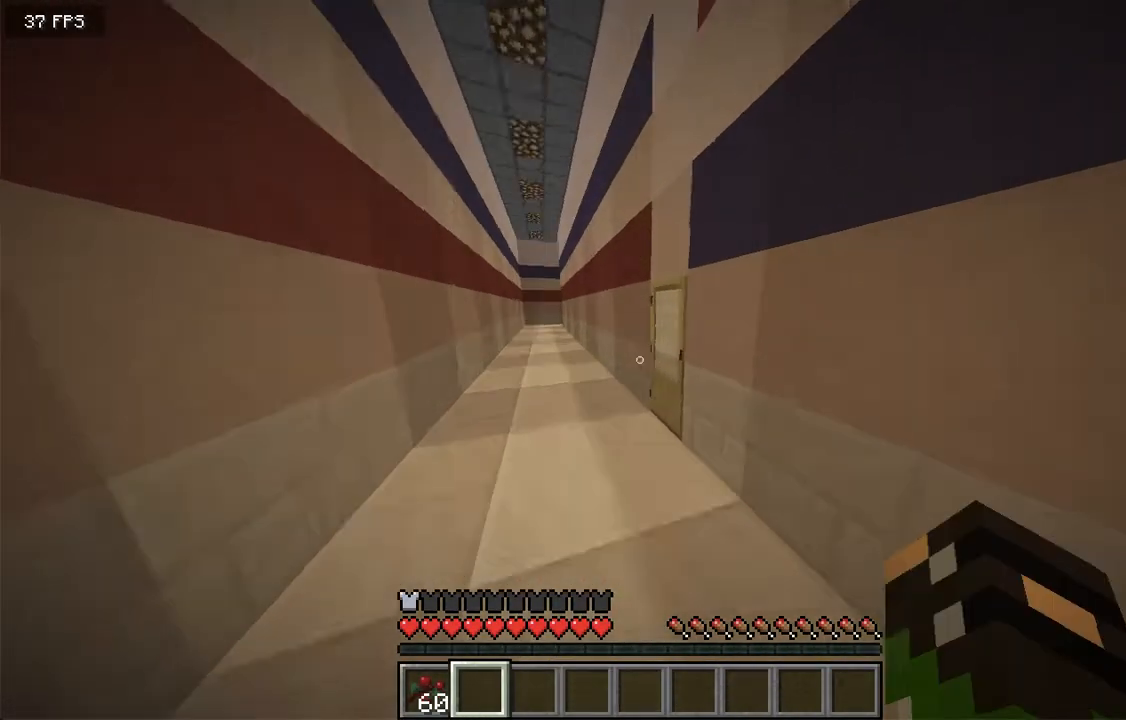
{"keys": ["w"], "mouse": []}
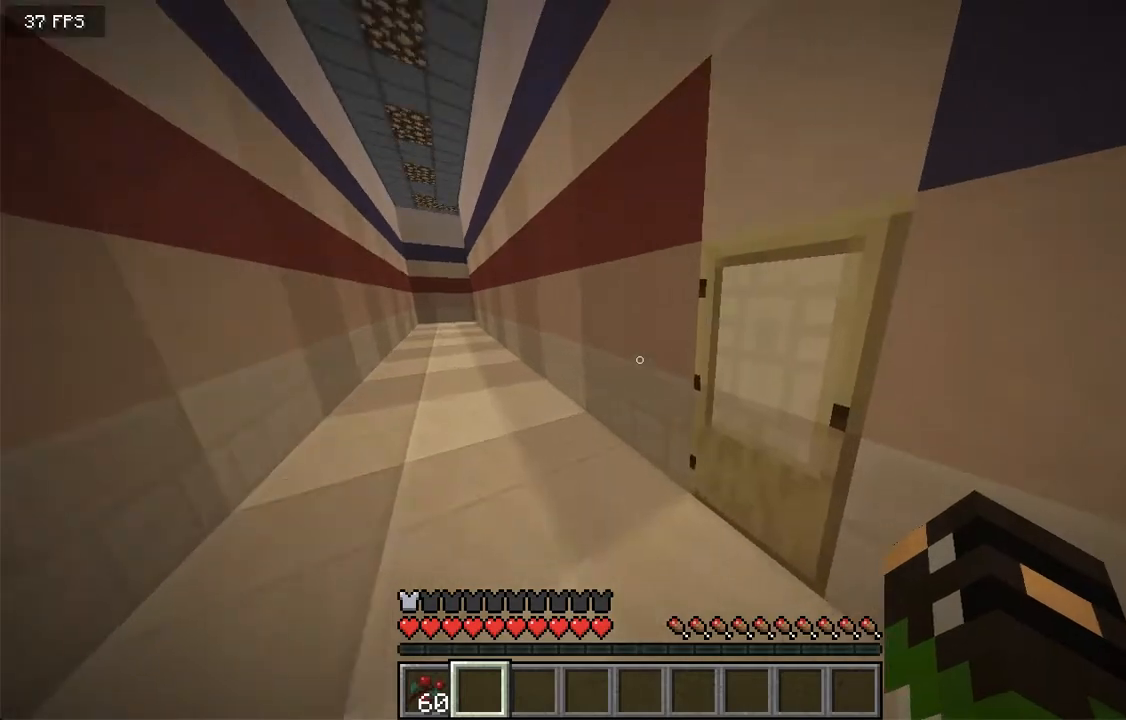
{"keys": ["w"], "mouse": [], "events": [[84, "w", "up"], [151, "mouse_right", "down"], [268, "w", "down"], [453, "mouse_right", "up"]]}